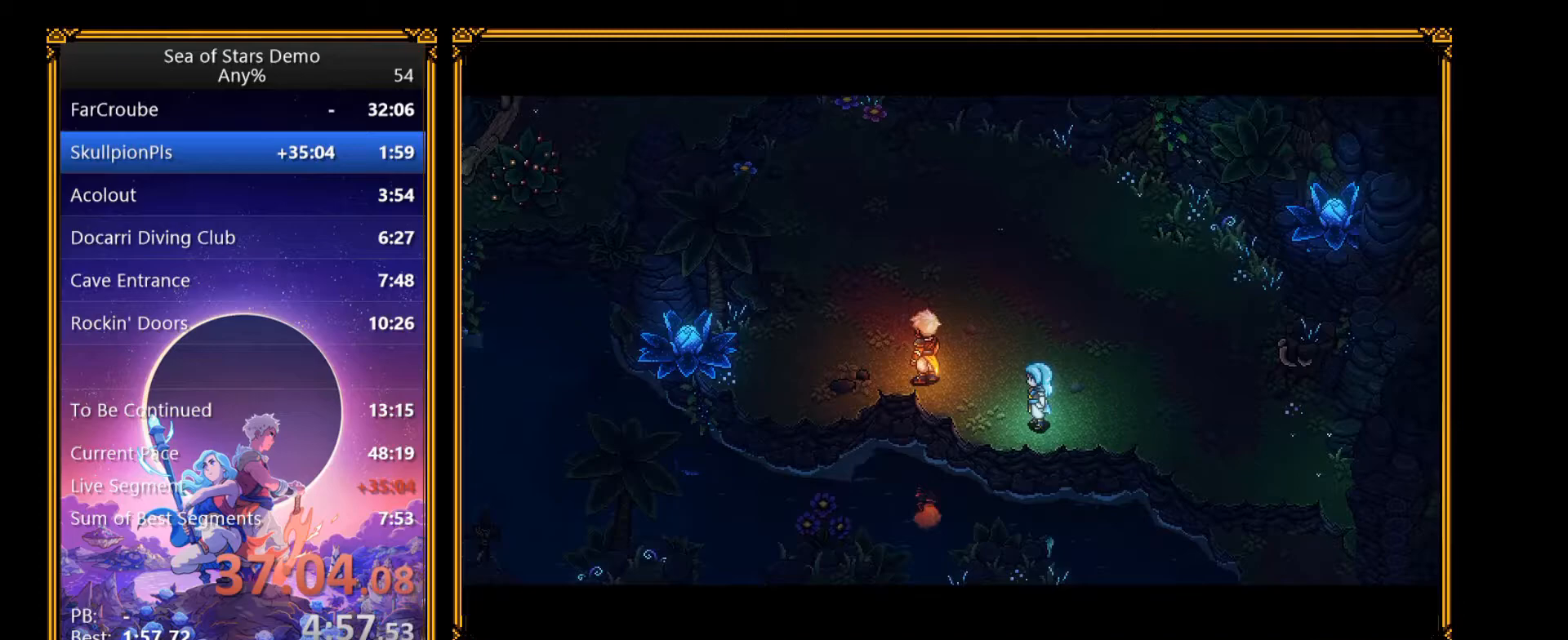
Gameplay with a controller (Xbox layout); each line is a JSON object with the inputs held at the frame after it. "events" lists button and stick changes between this image and that frame as [ms after this image, input, new state], when the widget could be followed in between. Not read: L3 R3 left_stick.
{"buttons": ["A", "R2"], "right_stick": "center", "events": [[50, "right_stick", "center"]]}
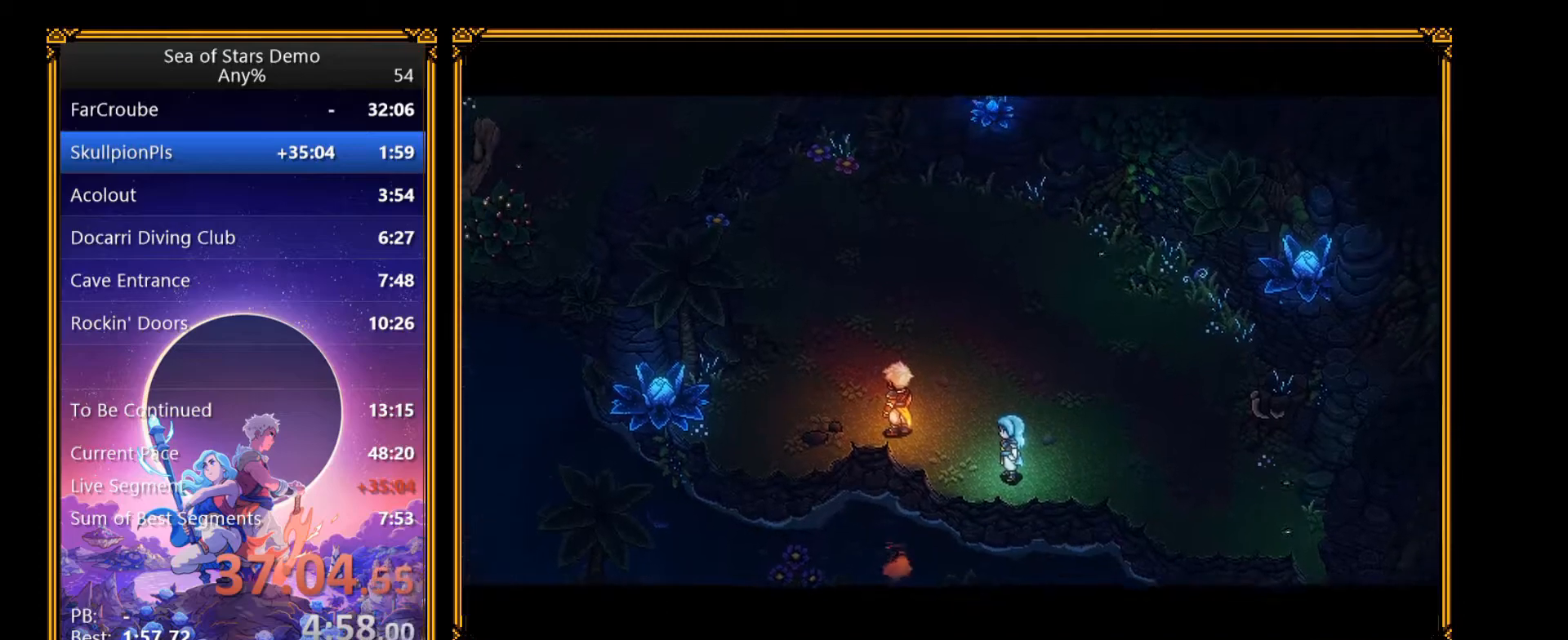
{"buttons": ["A", "R2"], "right_stick": "center", "events": []}
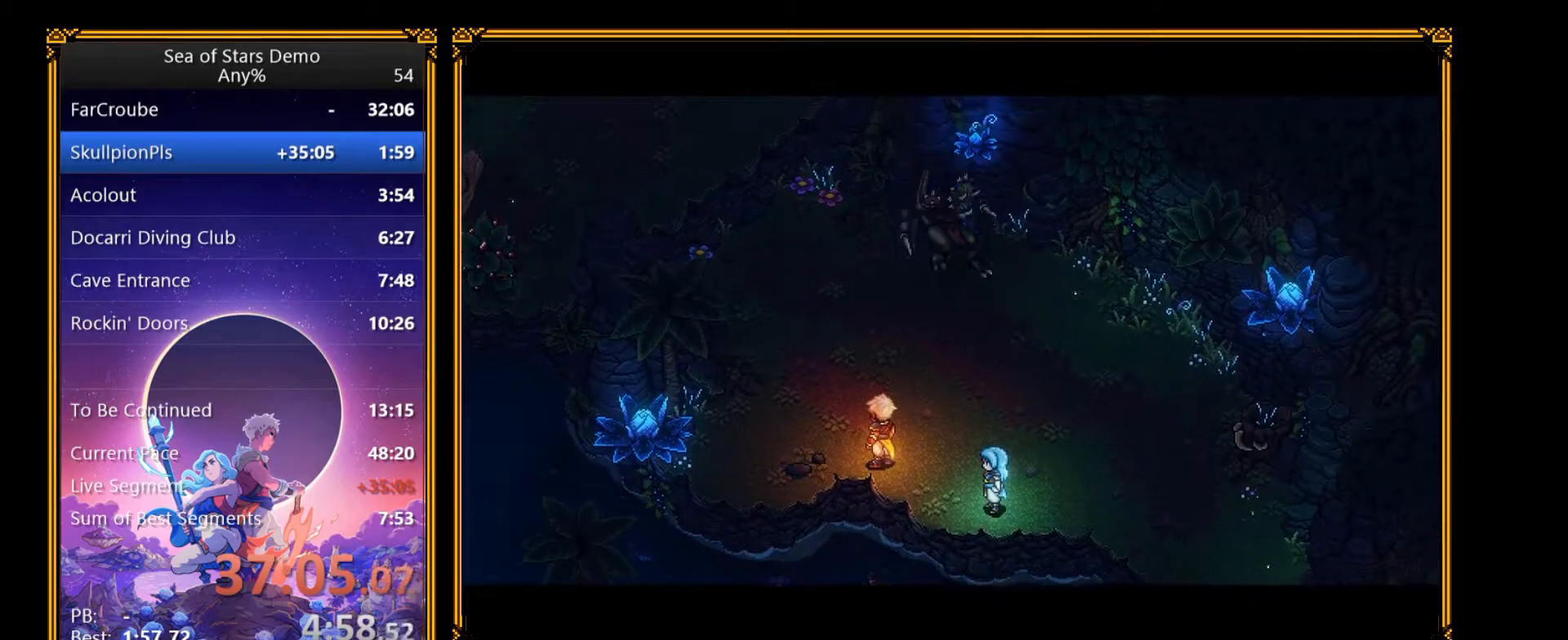
{"buttons": ["A", "R2"], "right_stick": "center", "events": []}
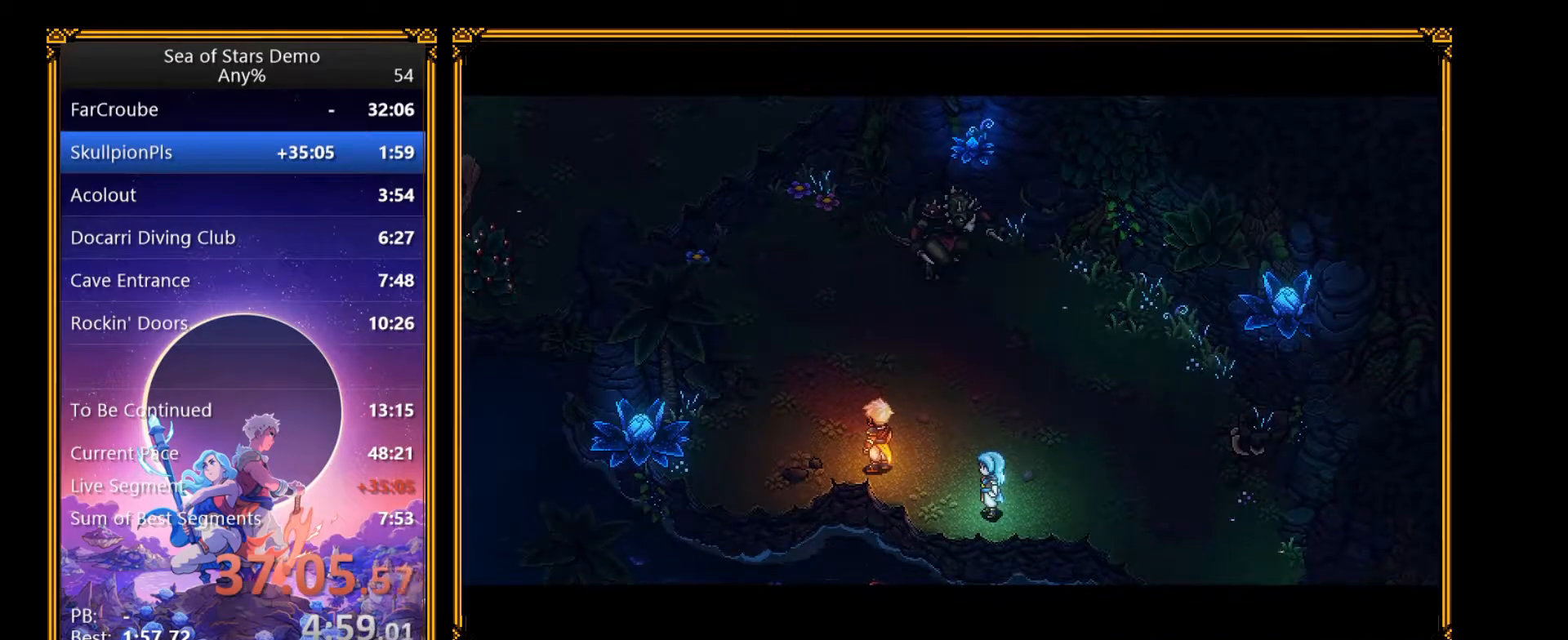
{"buttons": ["A", "R2"], "right_stick": "center", "events": []}
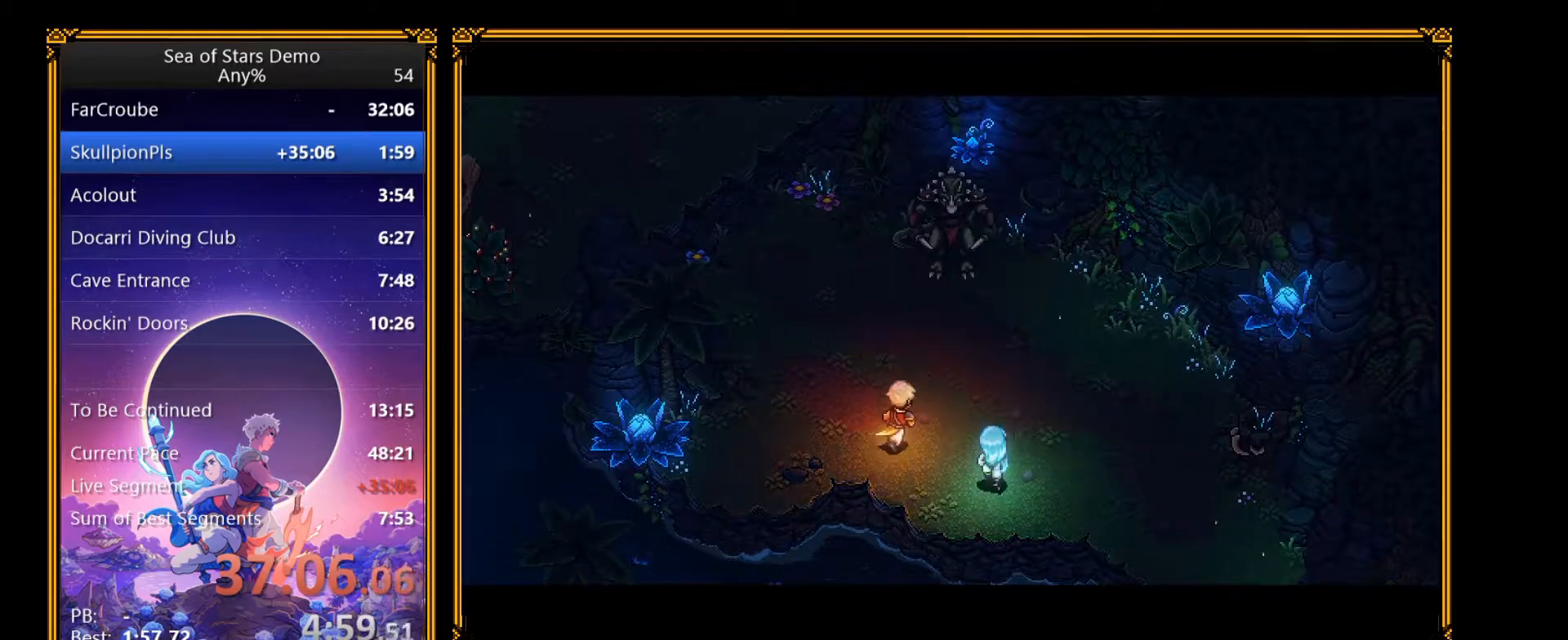
{"buttons": ["A", "R2"], "right_stick": "center", "events": []}
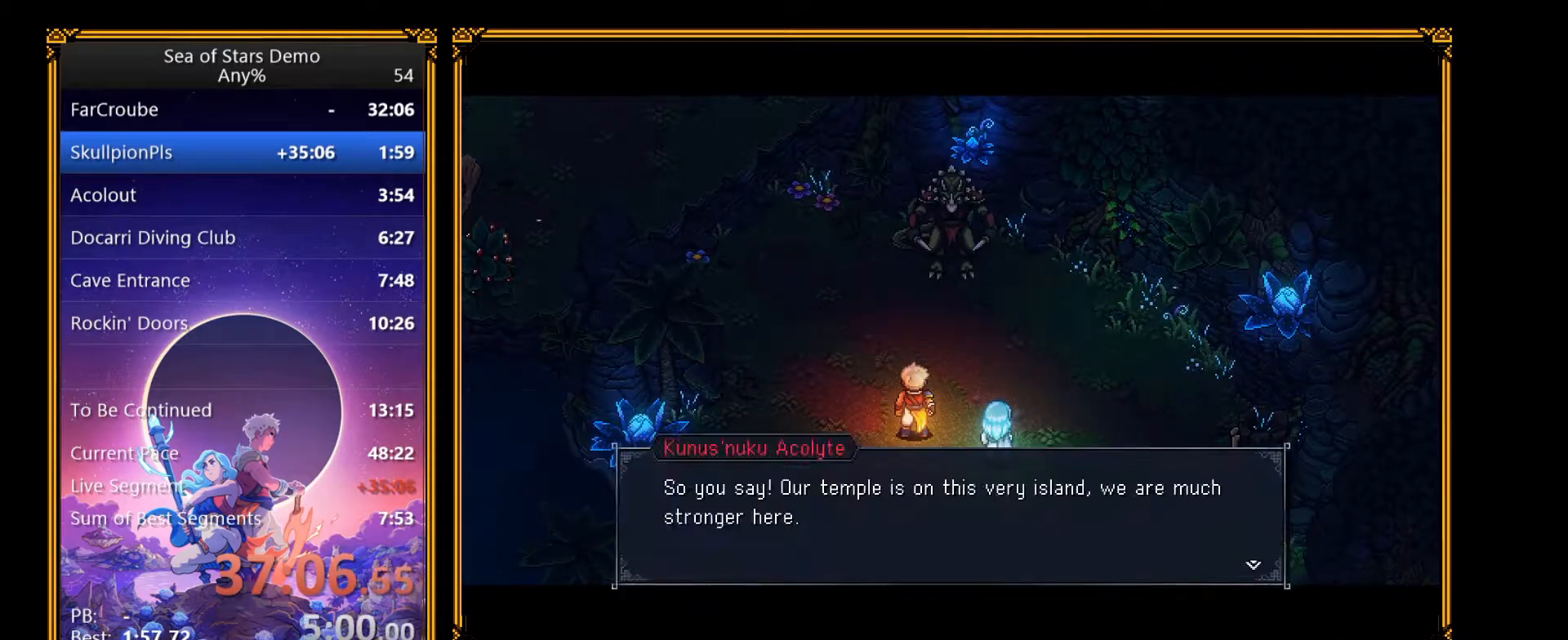
{"buttons": ["A", "R2"], "right_stick": "center", "events": []}
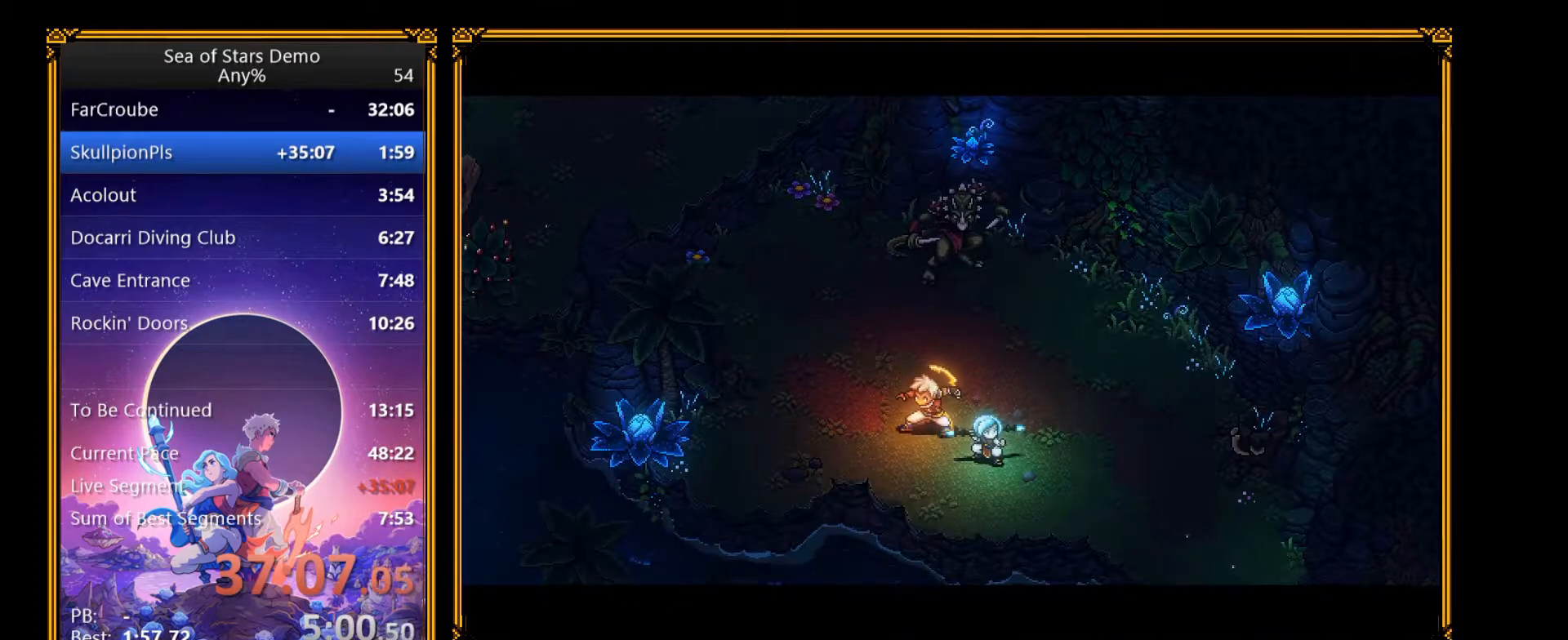
{"buttons": ["A", "R2"], "right_stick": "center", "events": []}
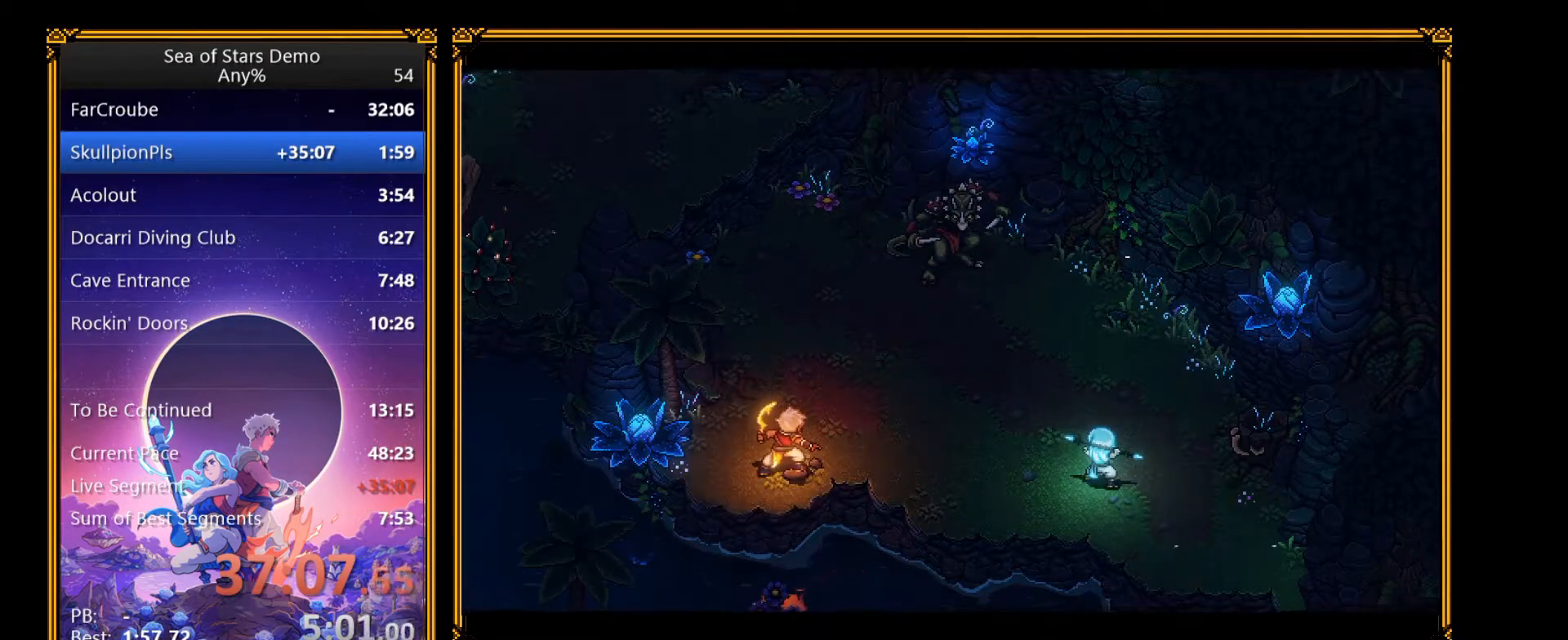
{"buttons": ["A"], "right_stick": "center", "events": [[17, "A", "up"], [33, "R2", "up"], [33, "SELECT", "down"], [200, "SELECT", "up"], [300, "A", "down"], [383, "A", "up"], [450, "A", "down"]]}
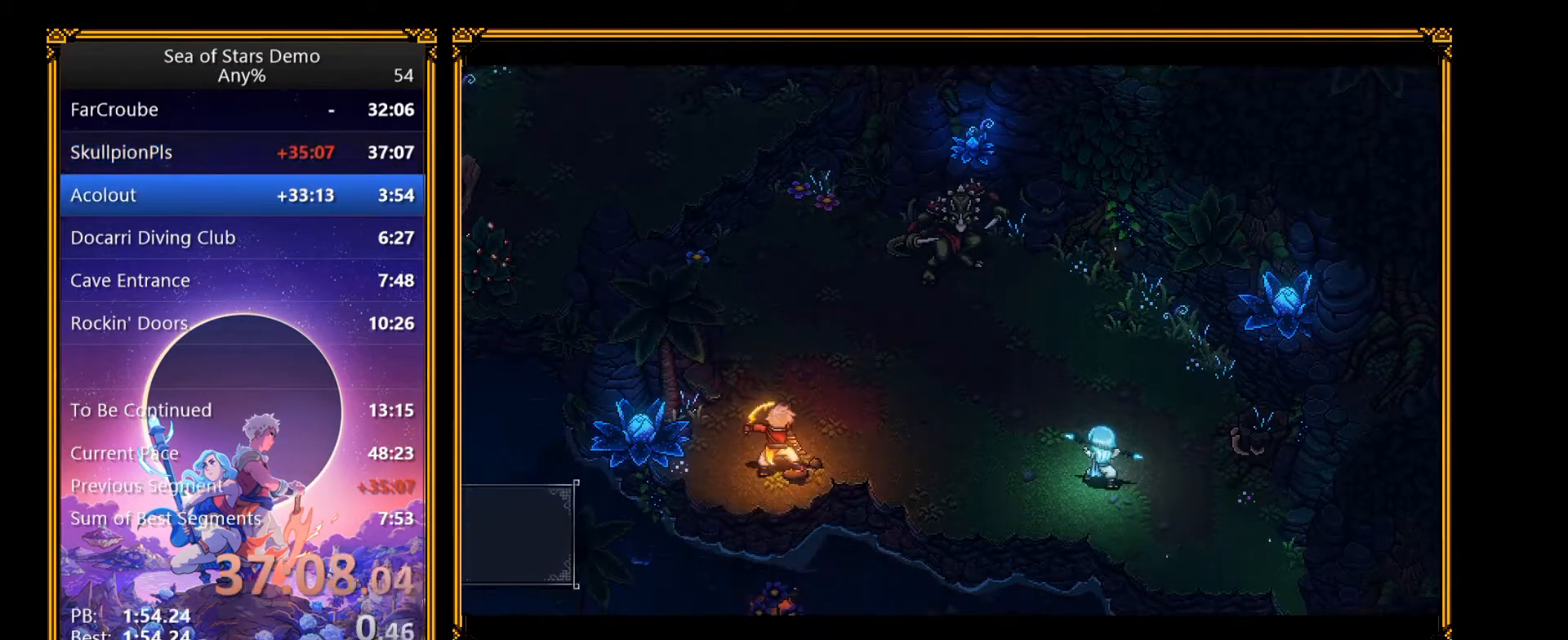
{"buttons": [], "right_stick": "center", "events": [[17, "A", "up"], [100, "A", "down"], [183, "A", "up"], [283, "A", "down"], [367, "A", "up"], [433, "A", "down"], [500, "A", "up"]]}
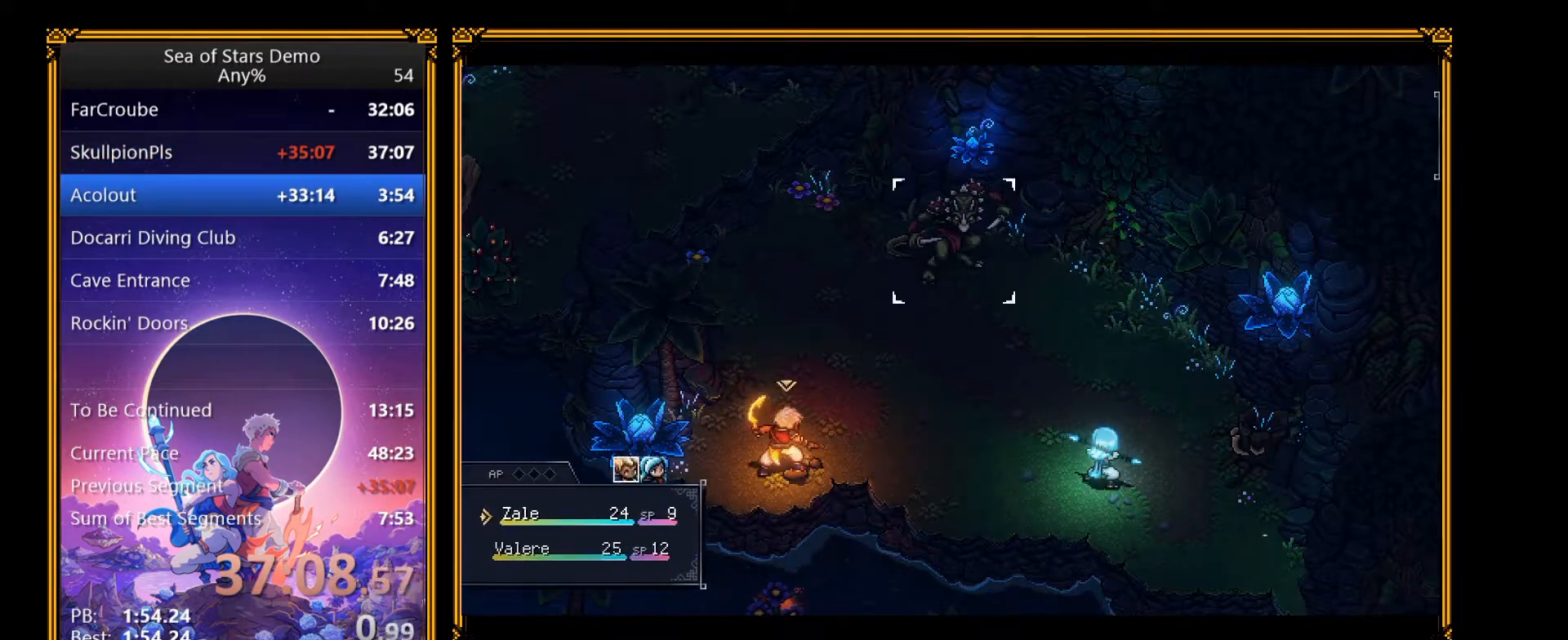
{"buttons": [], "right_stick": "center", "events": [[67, "A", "down"], [167, "A", "up"], [217, "A", "down"], [267, "A", "up"], [317, "A", "down"], [433, "A", "up"]]}
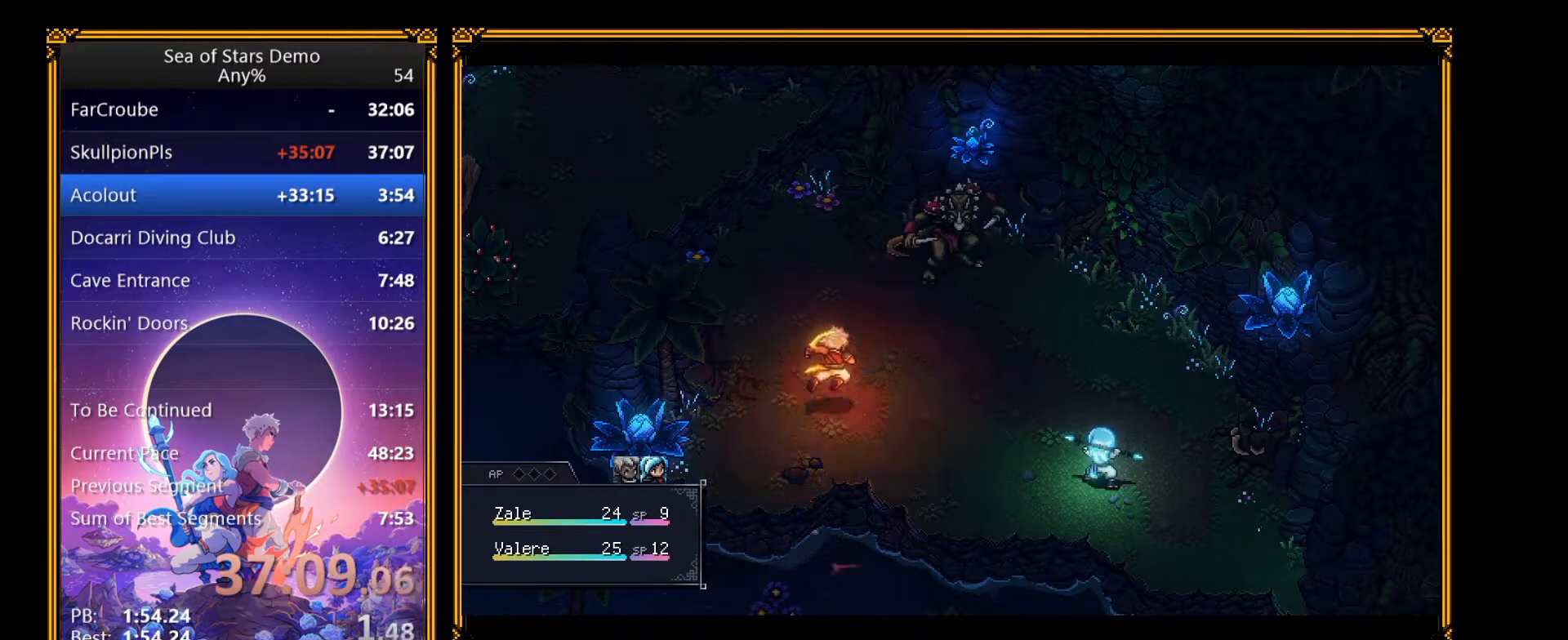
{"buttons": [], "right_stick": "center", "events": []}
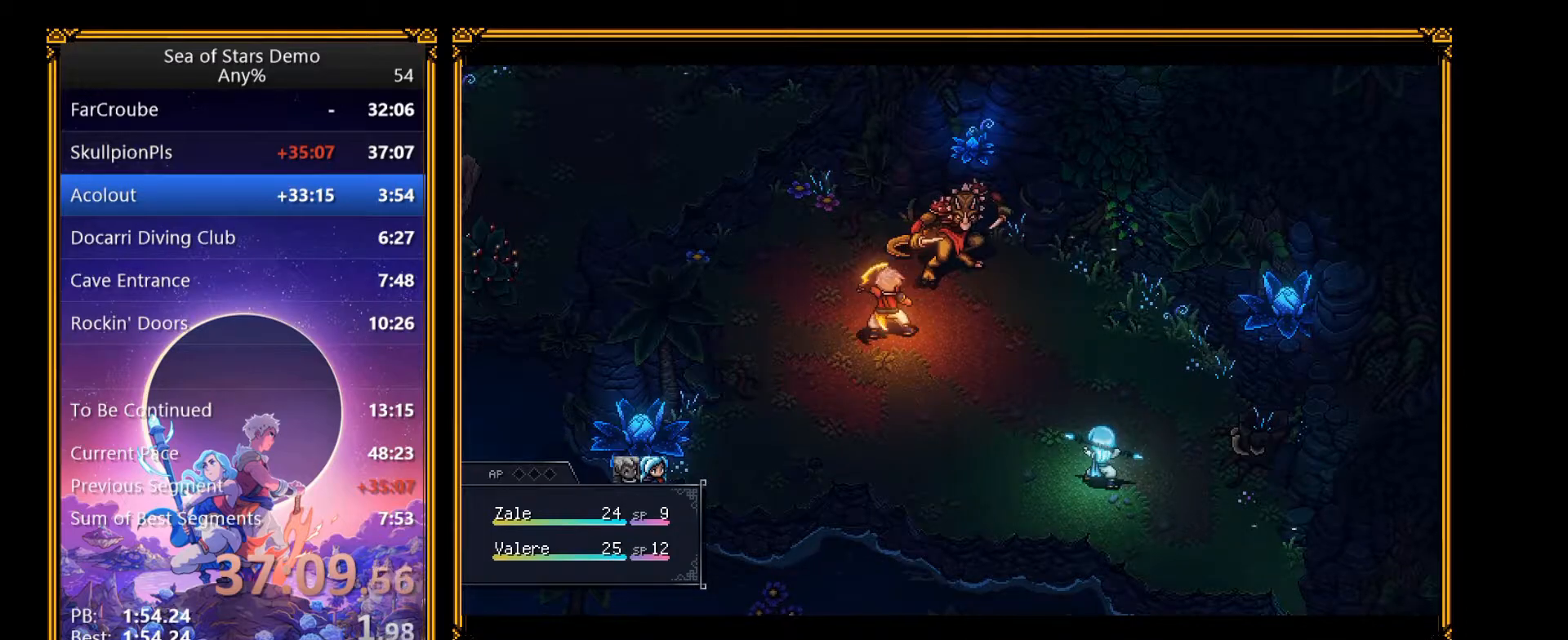
{"buttons": [], "right_stick": "center", "events": [[233, "A", "down"], [350, "A", "up"], [433, "A", "down"], [500, "A", "up"]]}
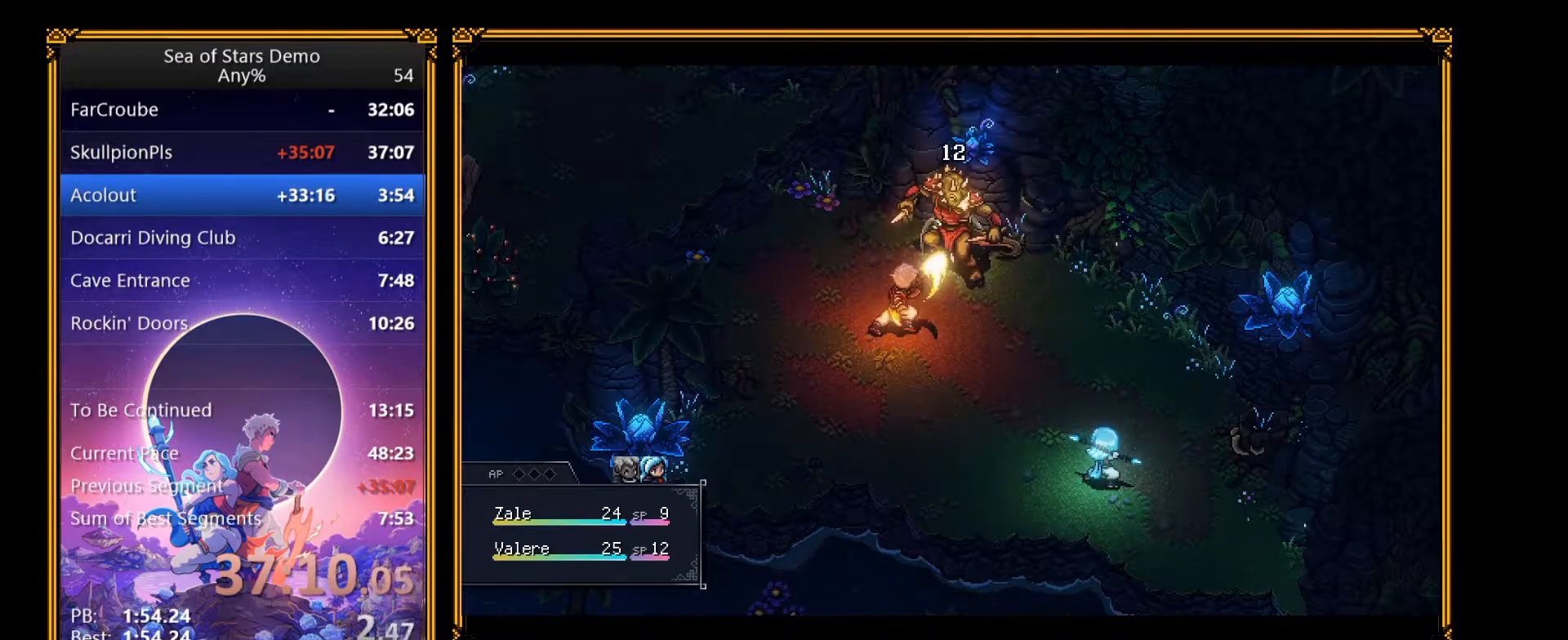
{"buttons": [], "right_stick": "center", "events": []}
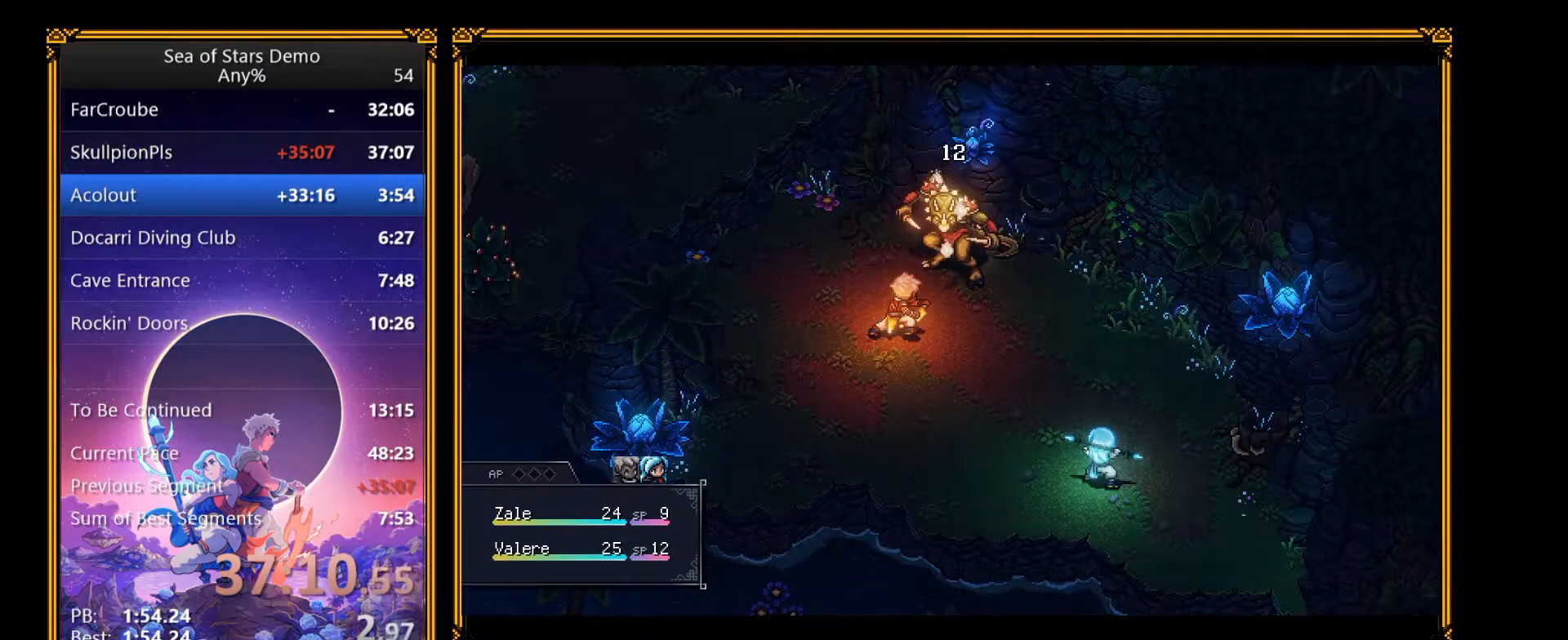
{"buttons": [], "right_stick": "center", "events": []}
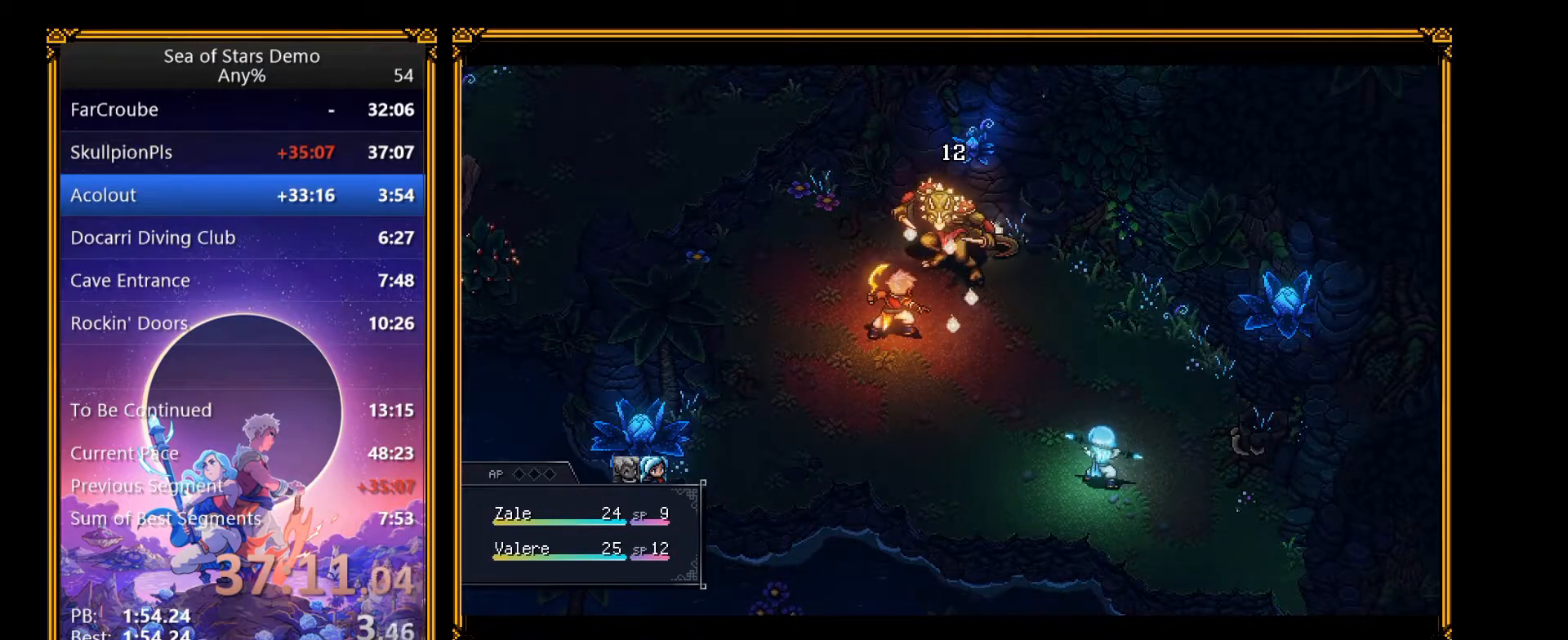
{"buttons": [], "right_stick": "center", "events": []}
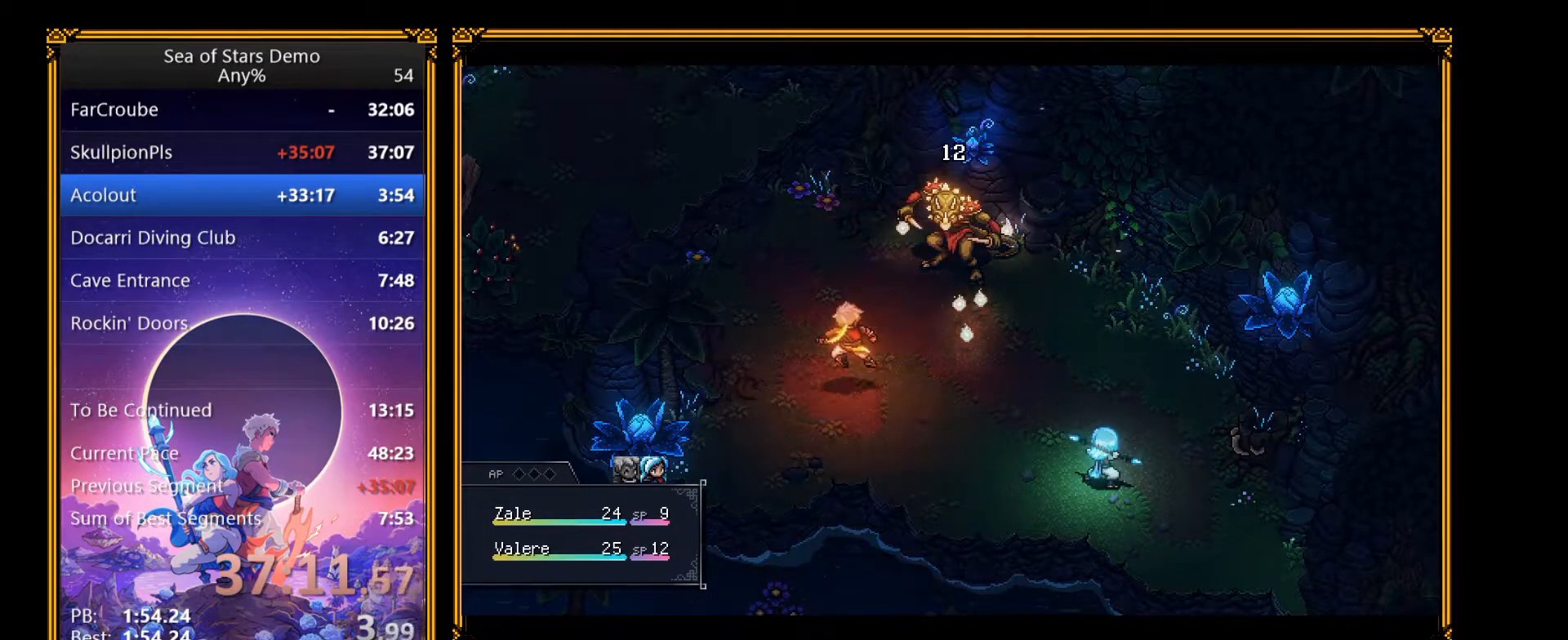
{"buttons": [], "right_stick": "center", "events": [[417, "A", "down"], [483, "A", "up"]]}
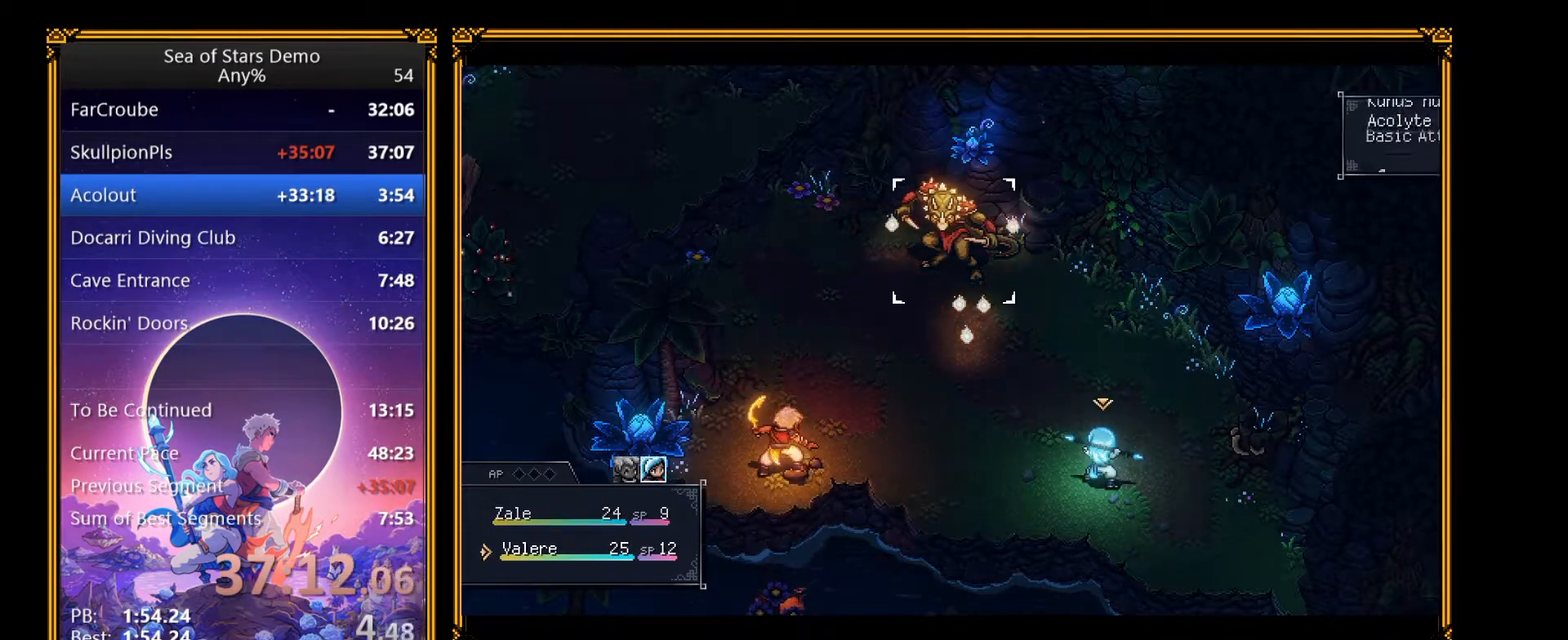
{"buttons": [], "right_stick": "center", "events": [[33, "A", "down"], [117, "A", "up"]]}
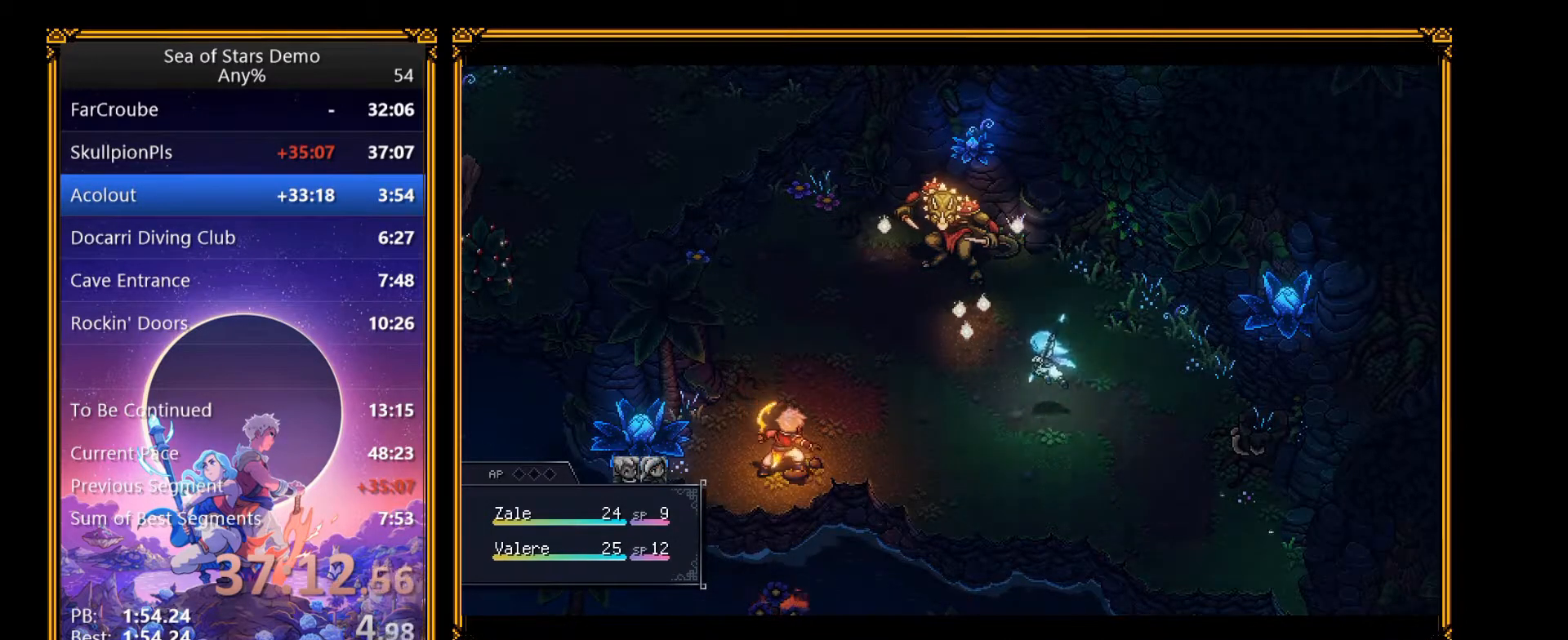
{"buttons": [], "right_stick": "center", "events": []}
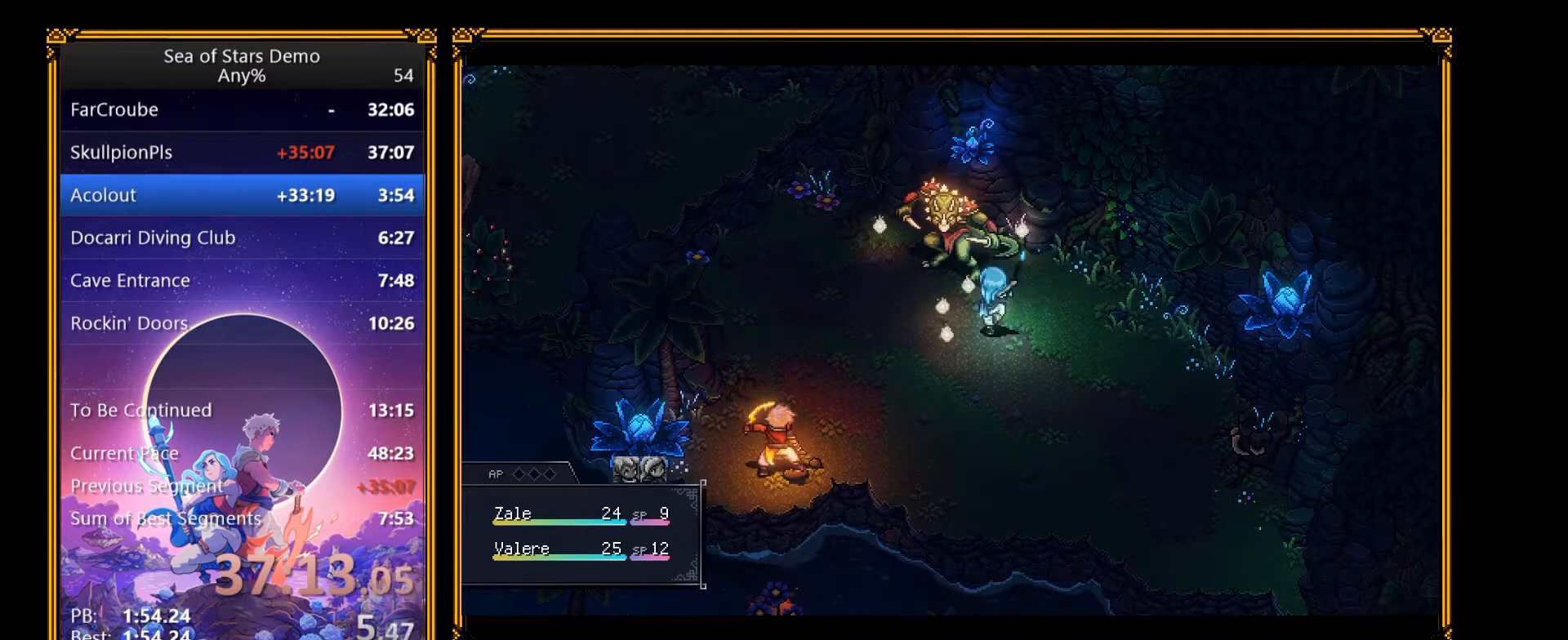
{"buttons": [], "right_stick": "center", "events": [[217, "A", "down"], [283, "A", "up"]]}
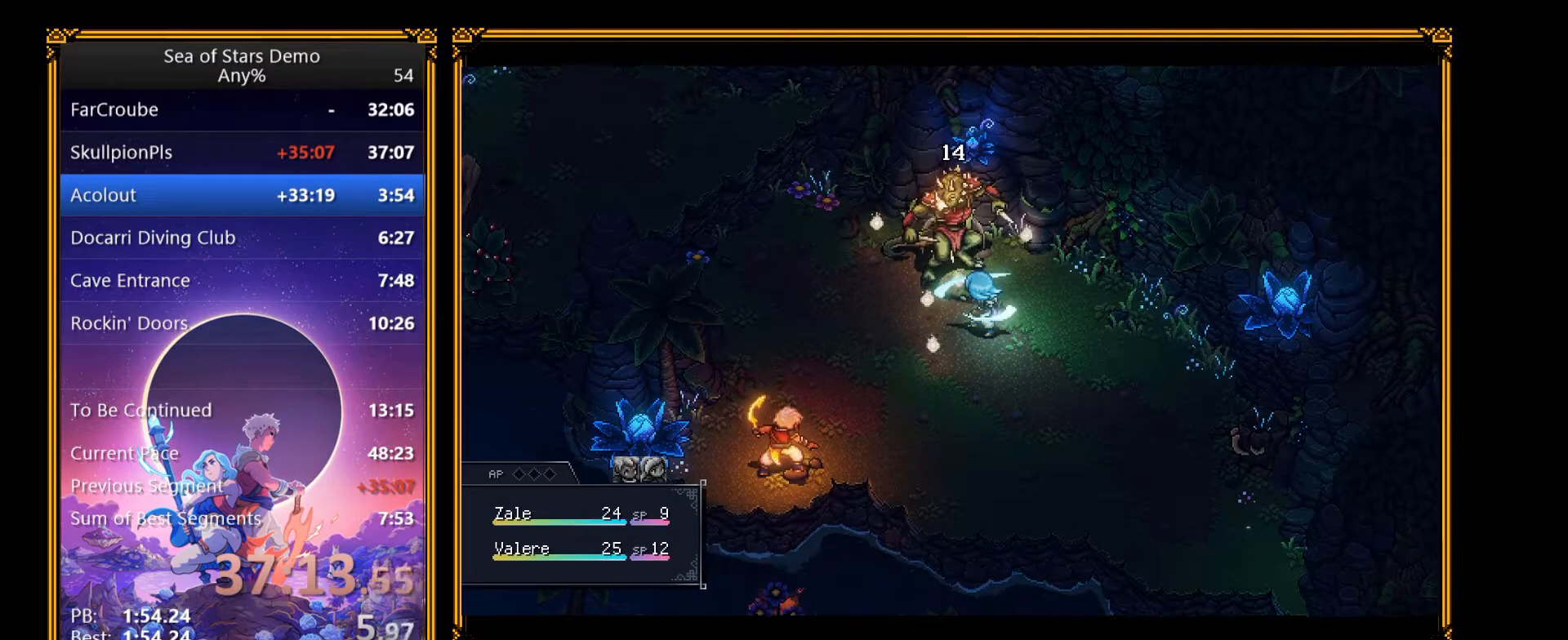
{"buttons": [], "right_stick": "center", "events": []}
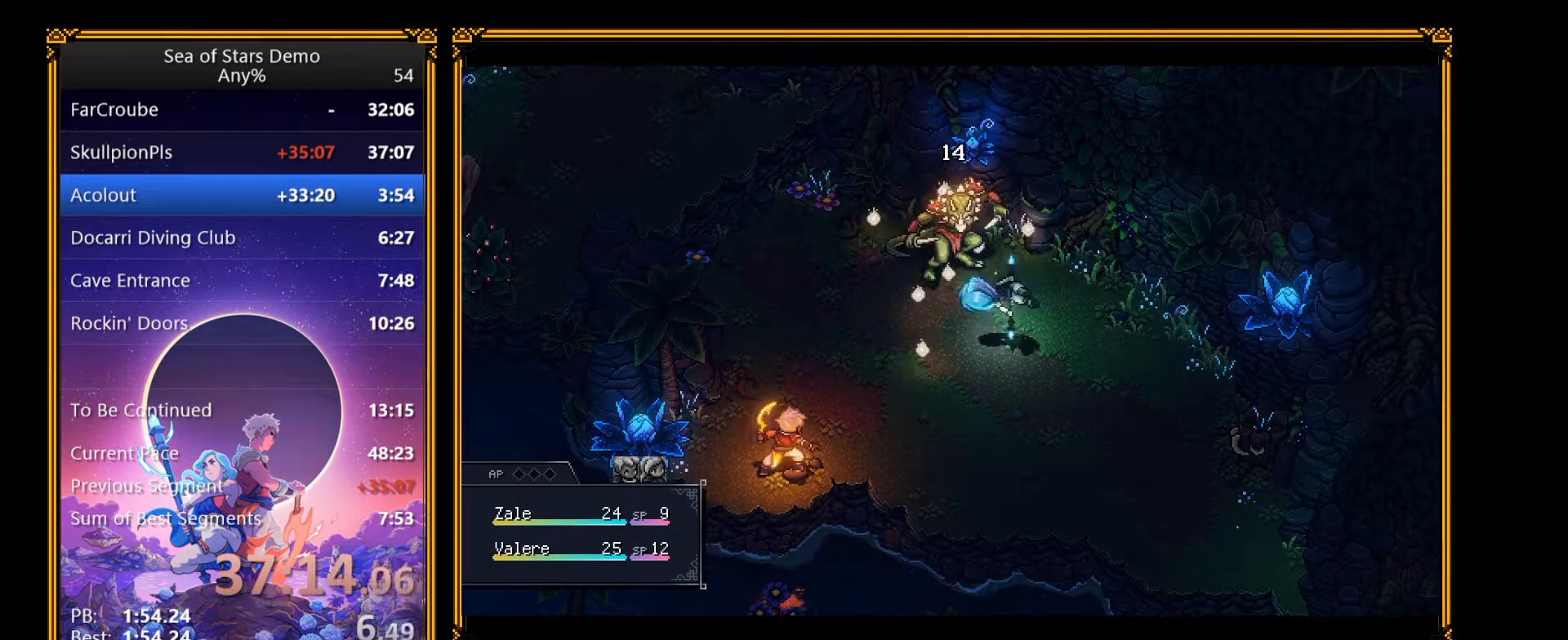
{"buttons": [], "right_stick": "center", "events": []}
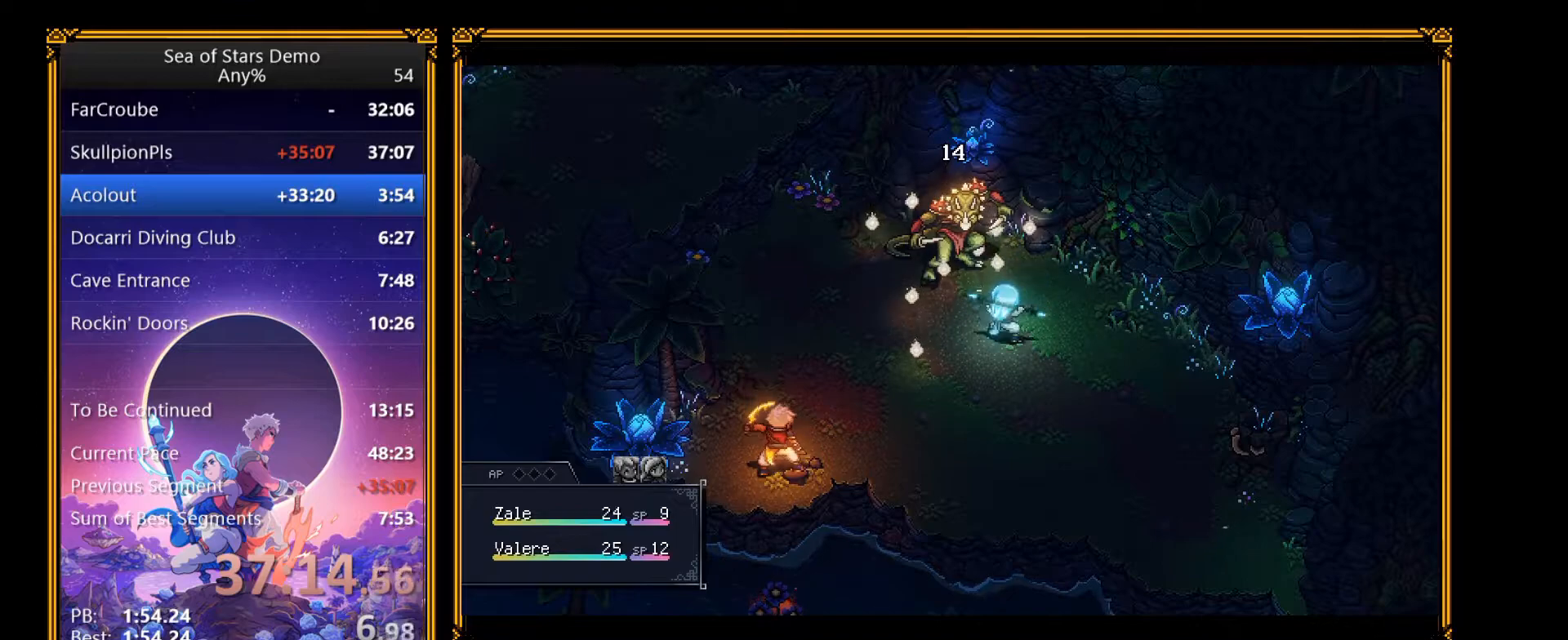
{"buttons": [], "right_stick": "center", "events": []}
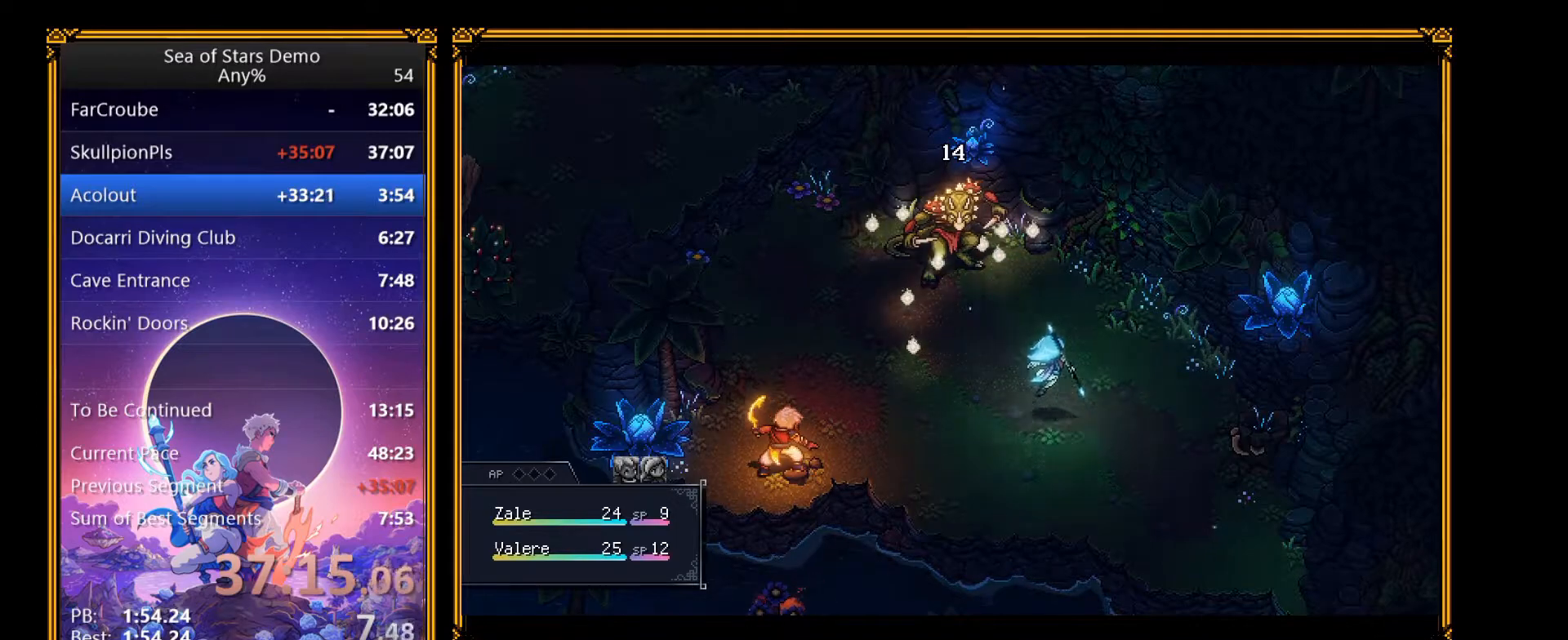
{"buttons": [], "right_stick": "center", "events": []}
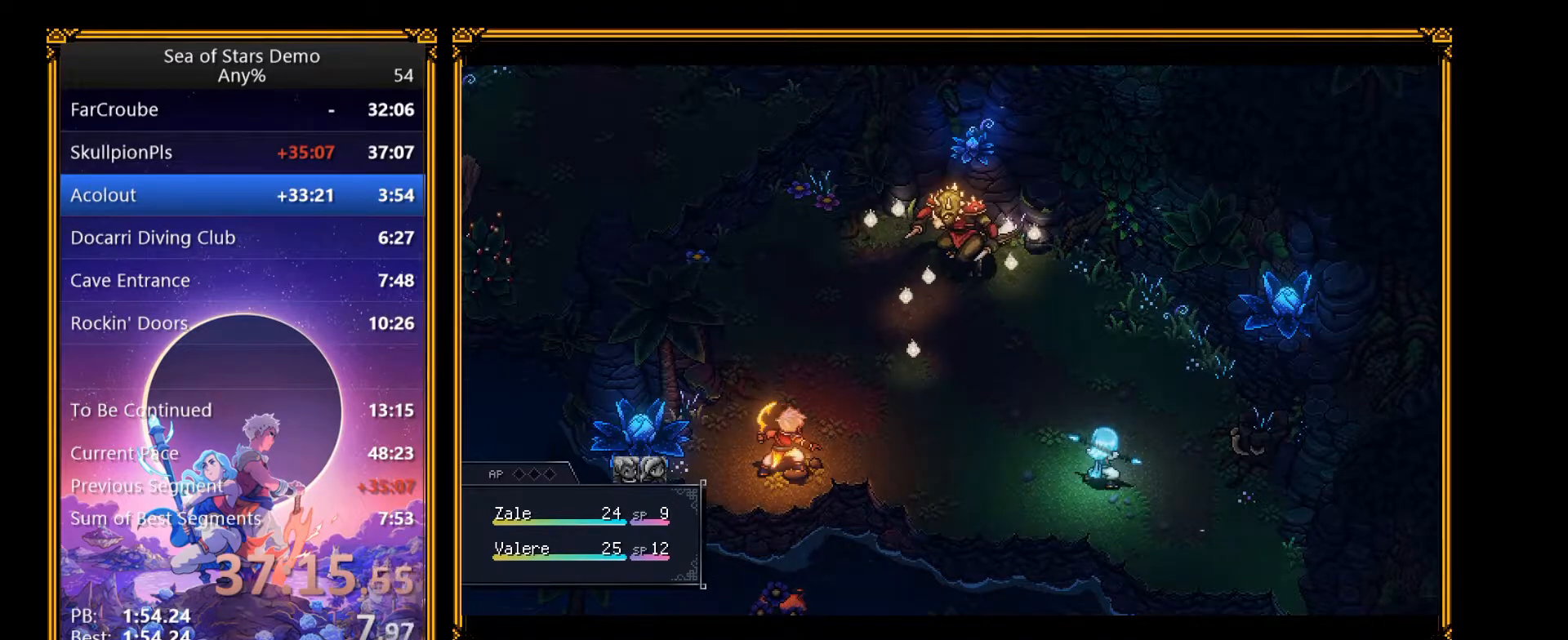
{"buttons": [], "right_stick": "center", "events": []}
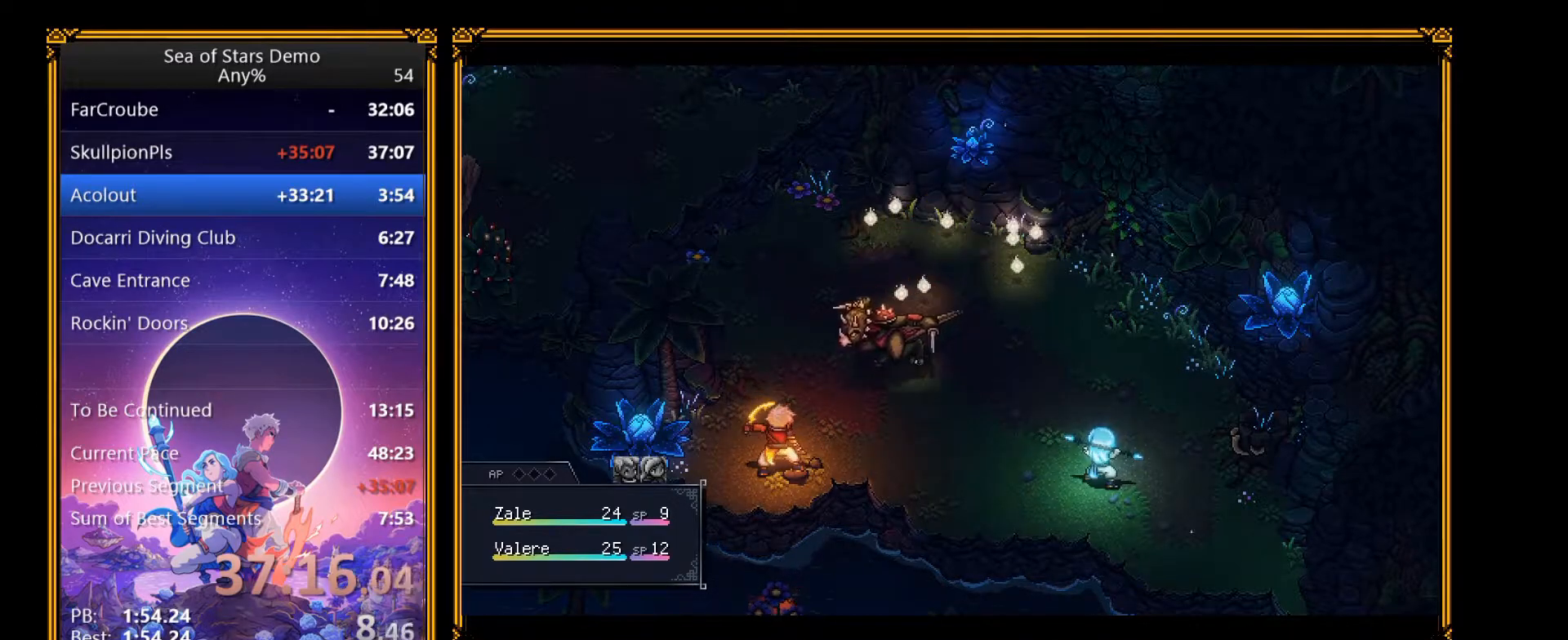
{"buttons": [], "right_stick": "center", "events": []}
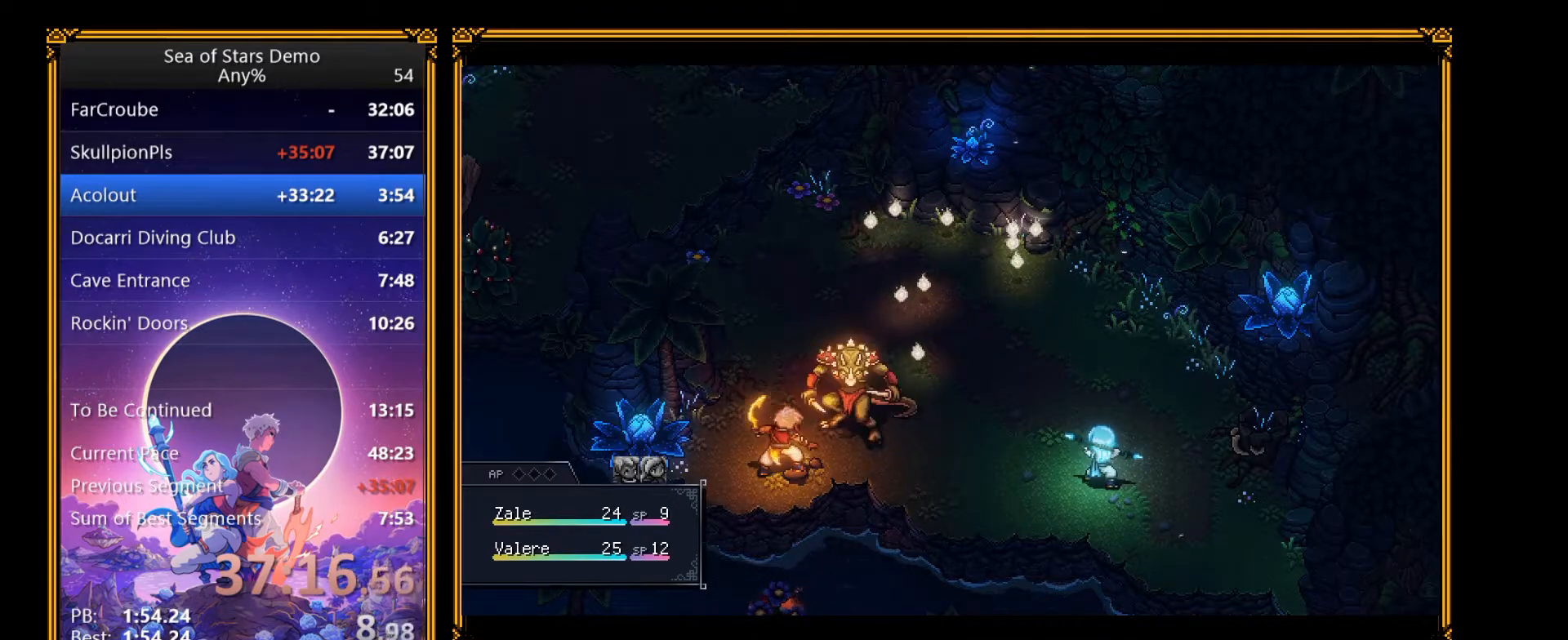
{"buttons": [], "right_stick": "center", "events": []}
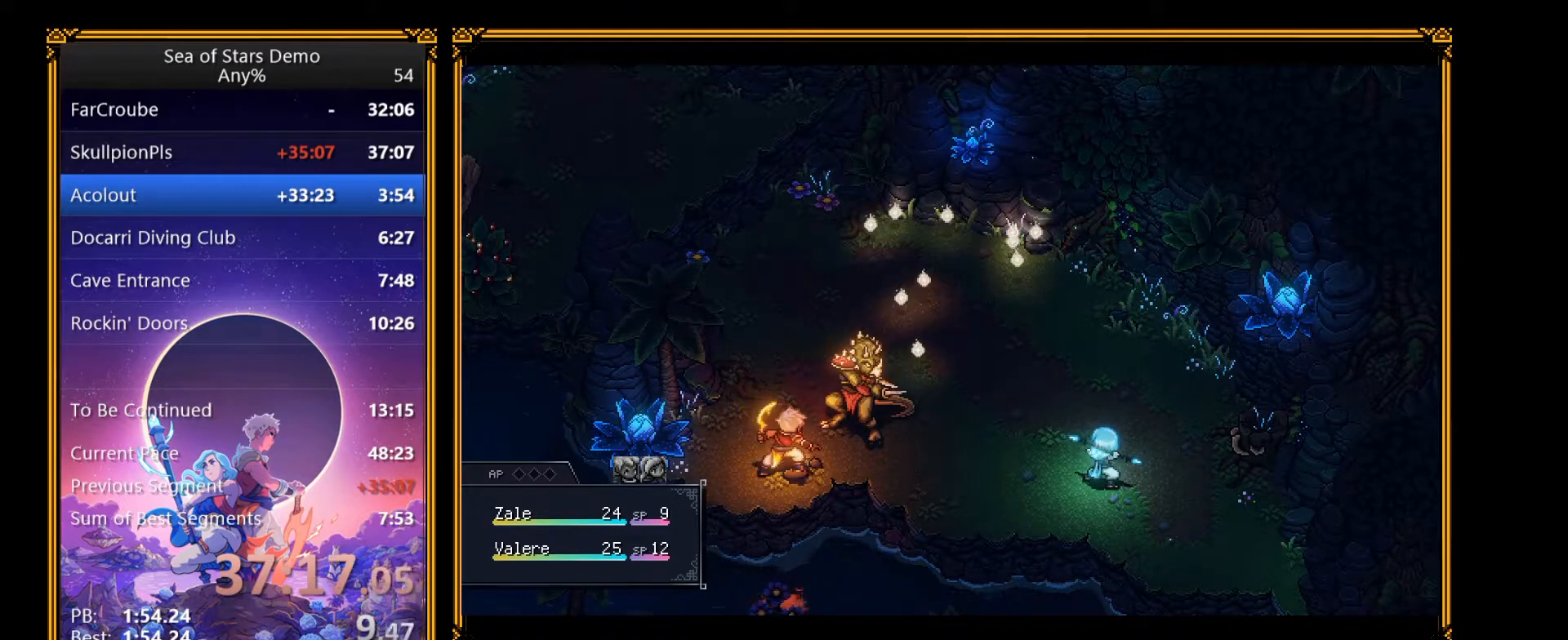
{"buttons": [], "right_stick": "center", "events": [[300, "A", "down"], [467, "A", "up"]]}
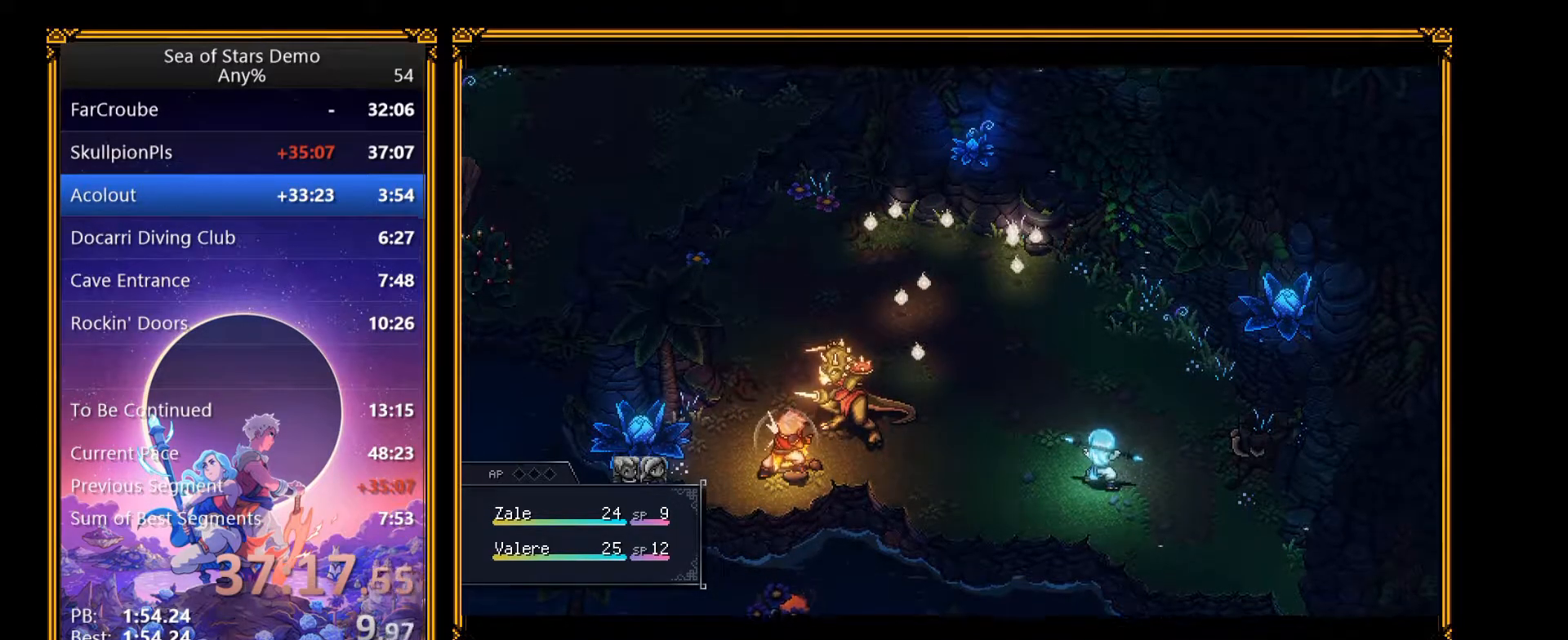
{"buttons": ["A"], "right_stick": "center", "events": [[400, "A", "down"]]}
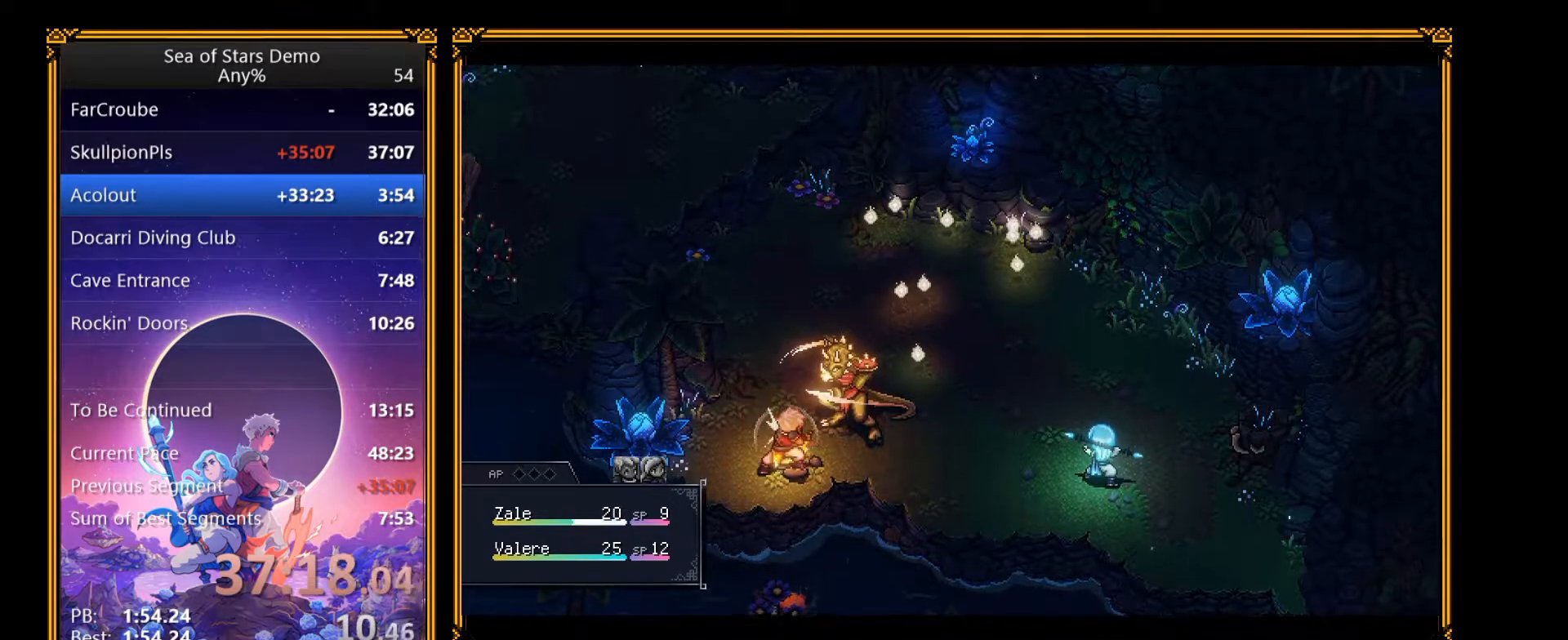
{"buttons": ["A"], "right_stick": "center", "events": []}
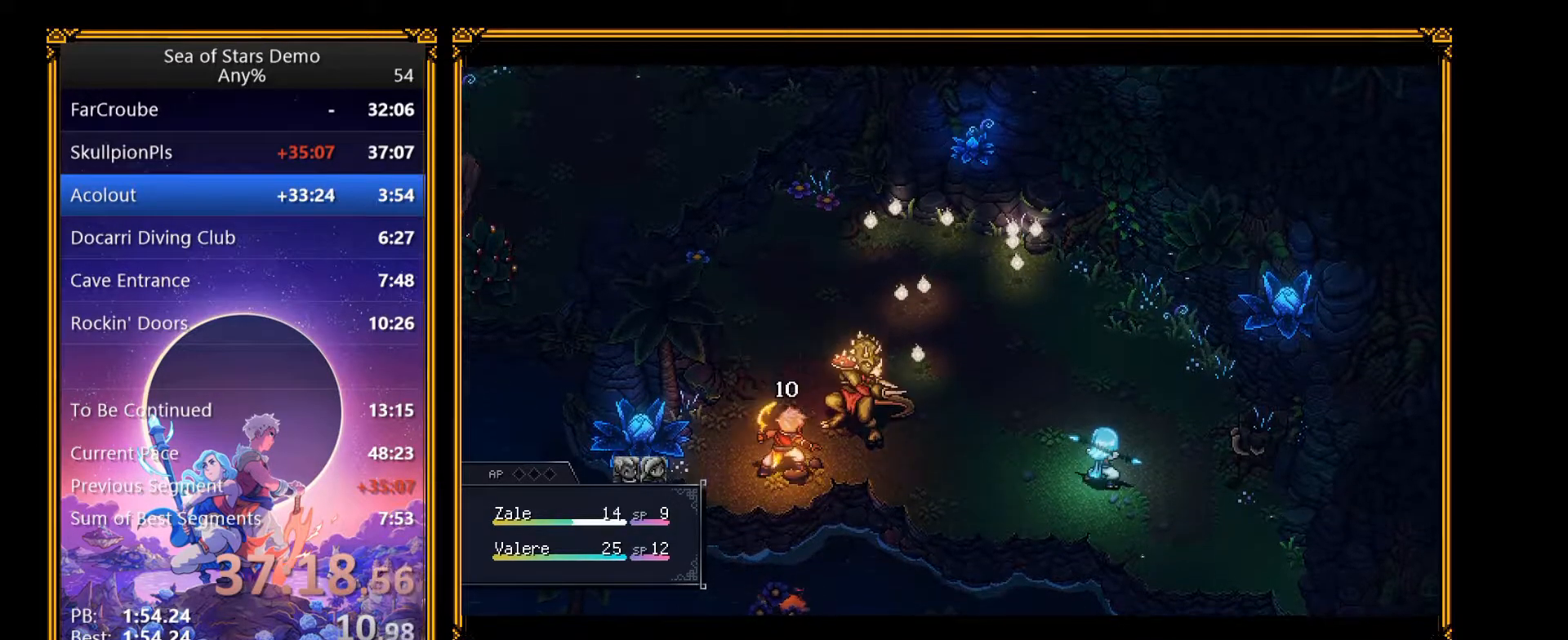
{"buttons": [], "right_stick": "center", "events": [[217, "A", "up"]]}